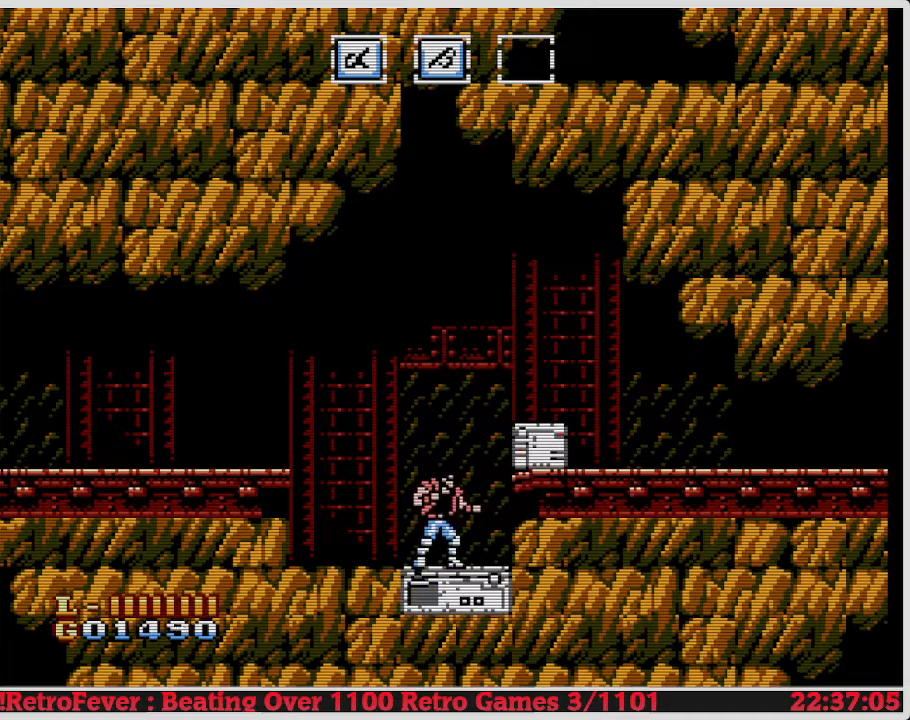
Gameplay with a controller (Nintendo layout); each line is a JSON object with the inputs held at the frame after it. "events" lists button and stick changes between this image and that frame as [ms after this image, input, new state], when the widget could be followed in between. Not read: L3 R3.
{"buttons": ["DPAD_RIGHT"], "events": [[33, "A", "down"], [117, "DPAD_RIGHT", "down"], [417, "A", "up"]]}
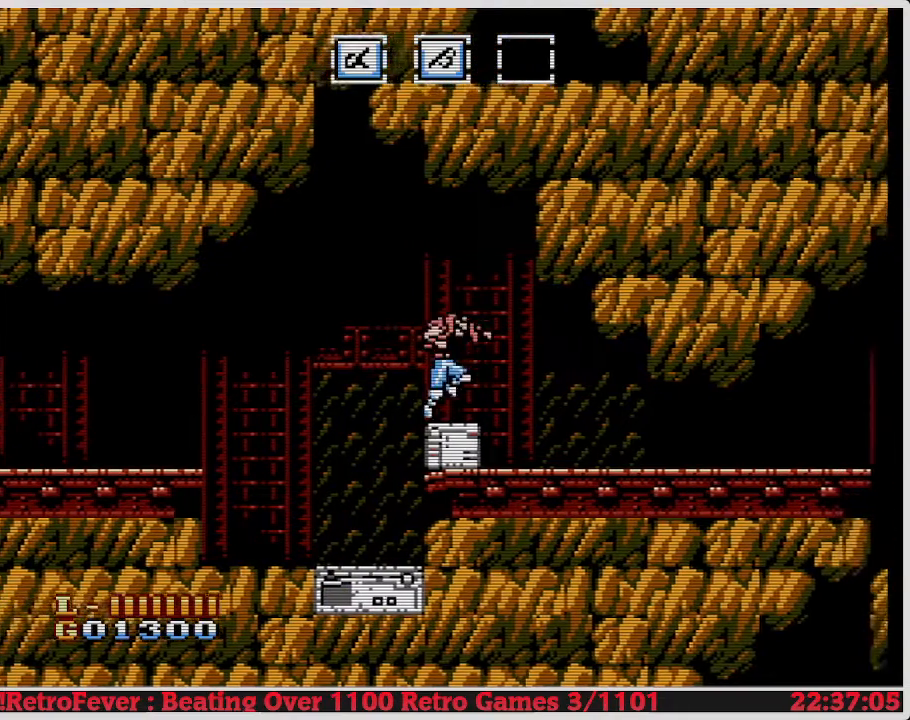
{"buttons": ["DPAD_DOWN"], "events": [[83, "DPAD_RIGHT", "up"], [167, "DPAD_LEFT", "down"], [383, "DPAD_DOWN", "down"], [383, "DPAD_LEFT", "up"]]}
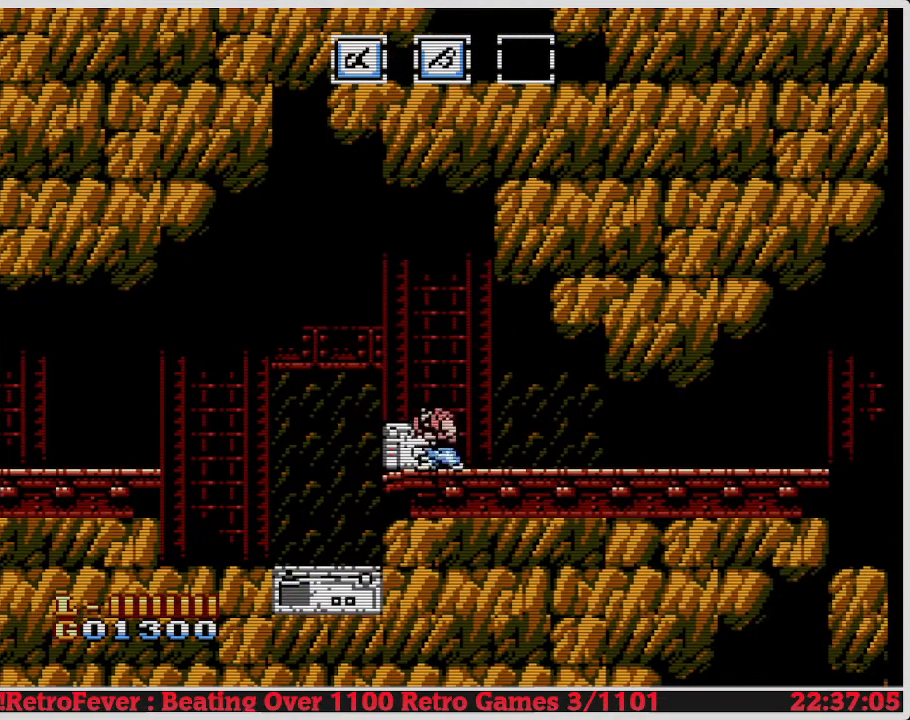
{"buttons": [], "events": [[17, "B", "down"], [167, "B", "up"], [250, "DPAD_DOWN", "up"]]}
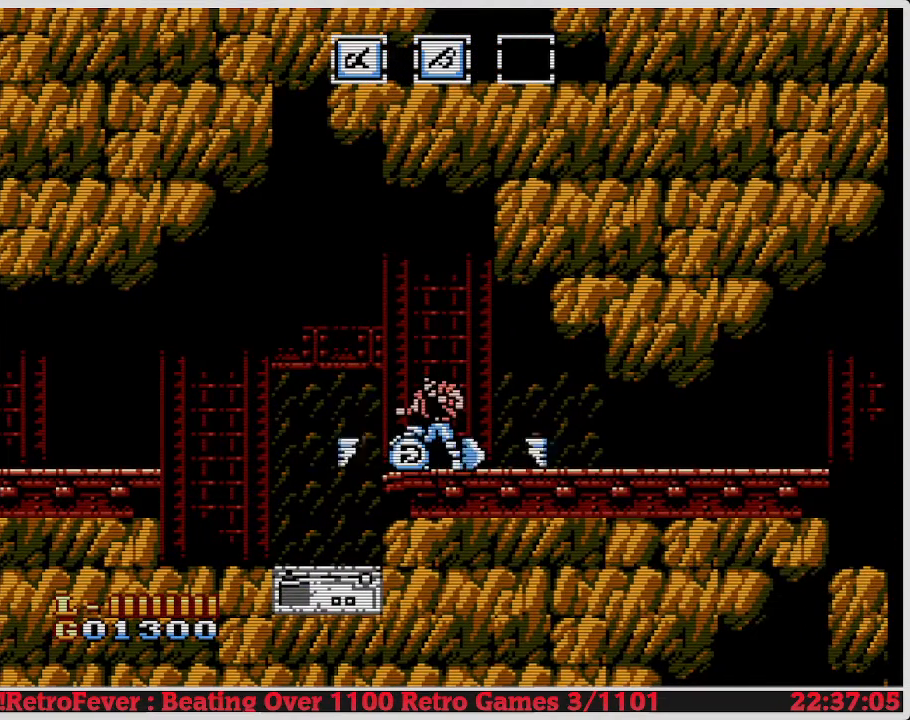
{"buttons": ["B", "DPAD_DOWN"], "events": [[333, "DPAD_DOWN", "down"], [383, "B", "down"]]}
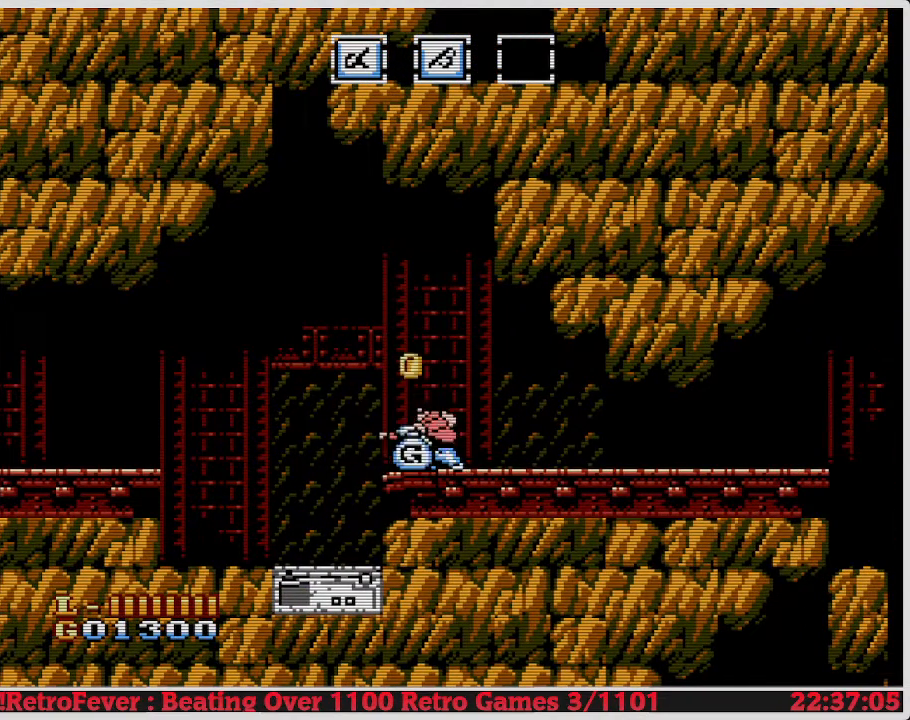
{"buttons": ["DPAD_DOWN"], "events": [[17, "B", "up"], [100, "B", "down"], [200, "B", "up"], [283, "B", "down"], [383, "B", "up"], [467, "B", "down"], [483, "B", "up"]]}
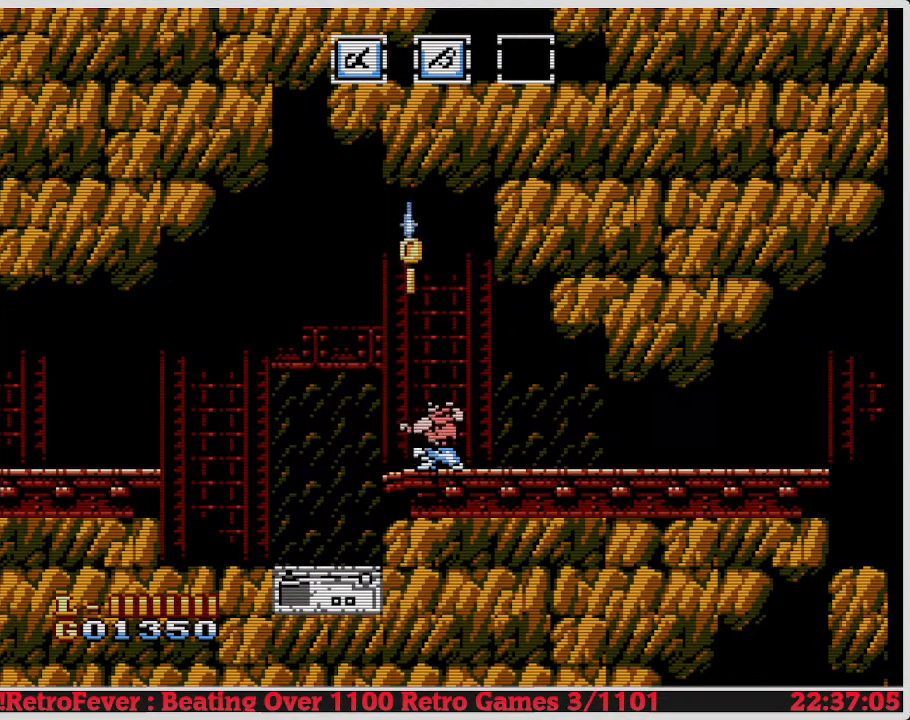
{"buttons": ["DPAD_DOWN"], "events": [[67, "B", "down"], [233, "B", "up"], [267, "B", "down"], [383, "B", "up"], [450, "B", "down"], [500, "B", "up"]]}
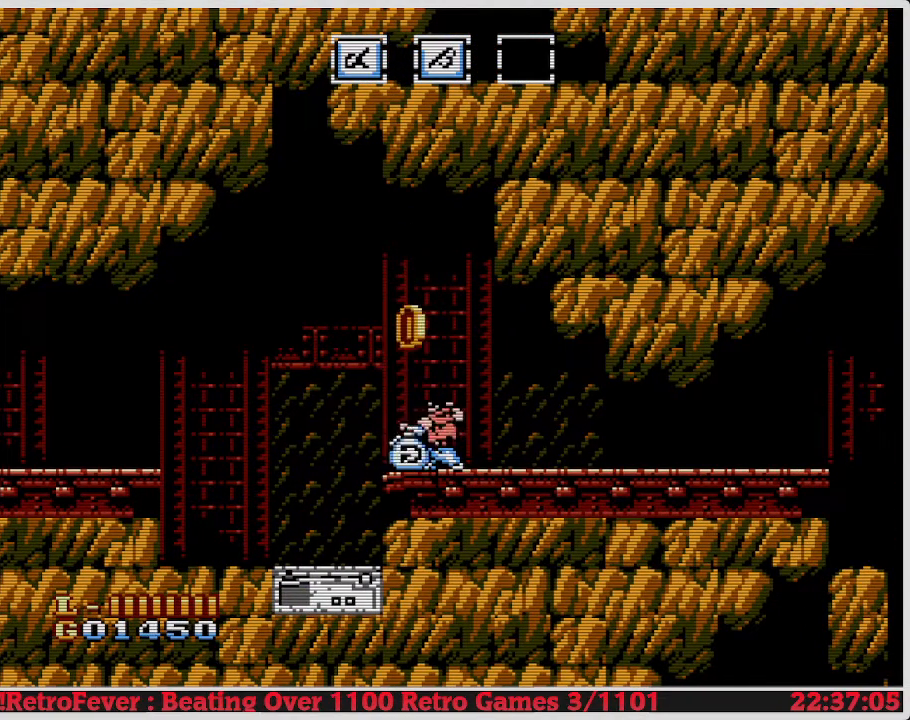
{"buttons": ["DPAD_DOWN"], "events": [[83, "B", "down"], [167, "B", "up"], [233, "B", "down"], [383, "B", "up"], [417, "B", "down"], [483, "B", "up"]]}
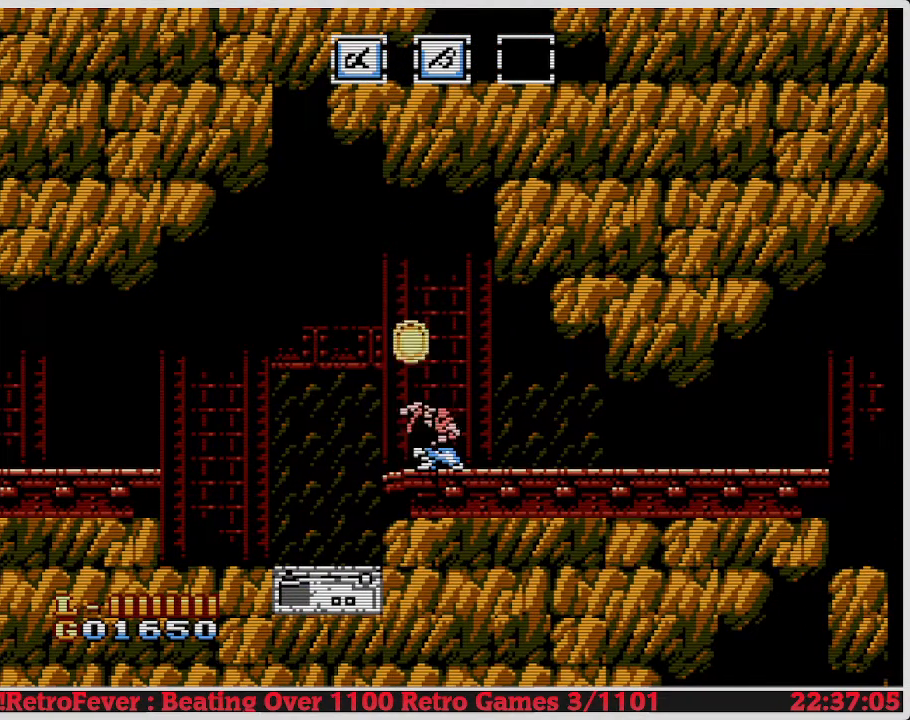
{"buttons": [], "events": [[50, "B", "down"], [200, "B", "up"], [233, "B", "down"], [333, "B", "up"], [467, "DPAD_DOWN", "up"]]}
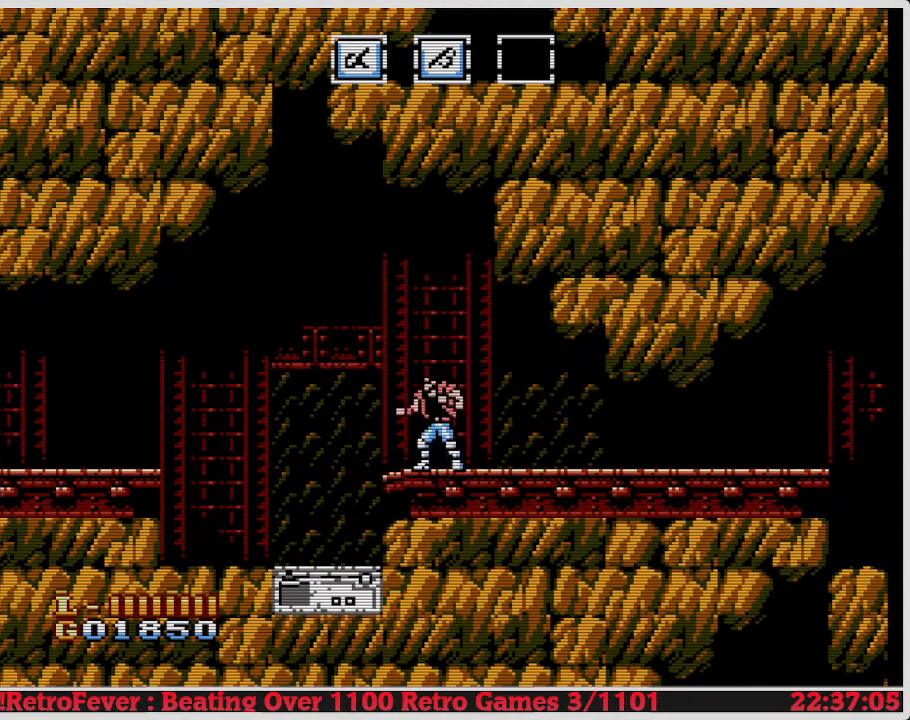
{"buttons": ["DPAD_RIGHT"], "events": [[50, "DPAD_RIGHT", "down"]]}
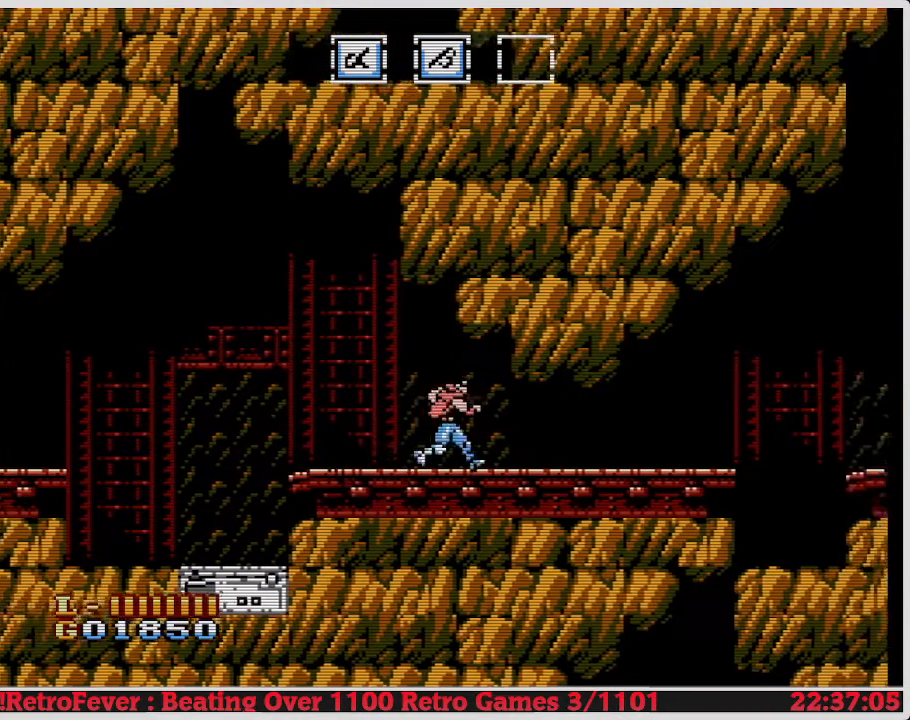
{"buttons": ["DPAD_RIGHT"], "events": []}
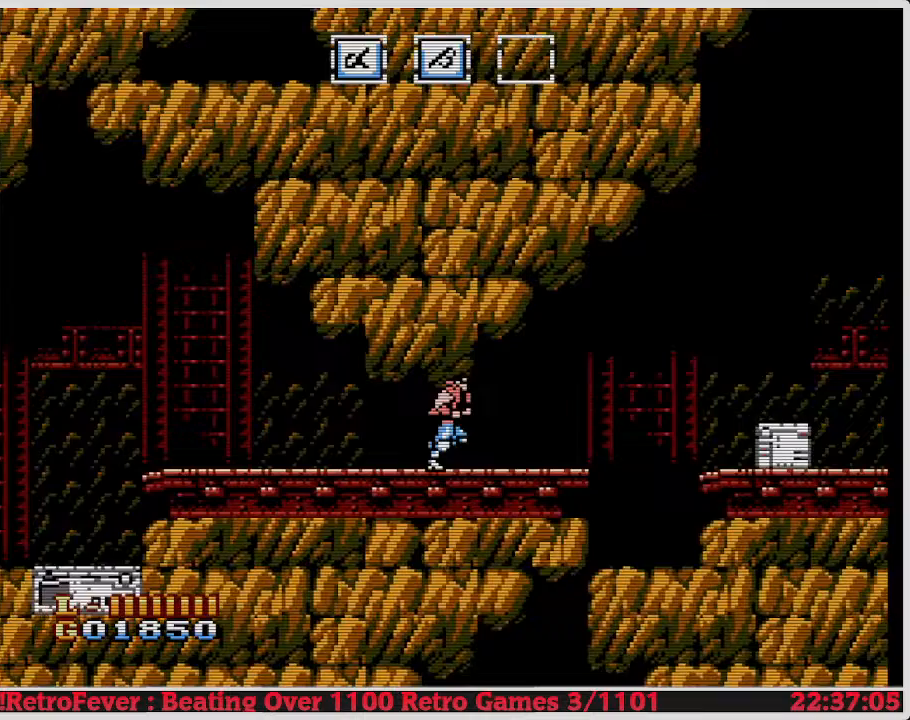
{"buttons": ["A", "DPAD_RIGHT"], "events": [[467, "A", "down"]]}
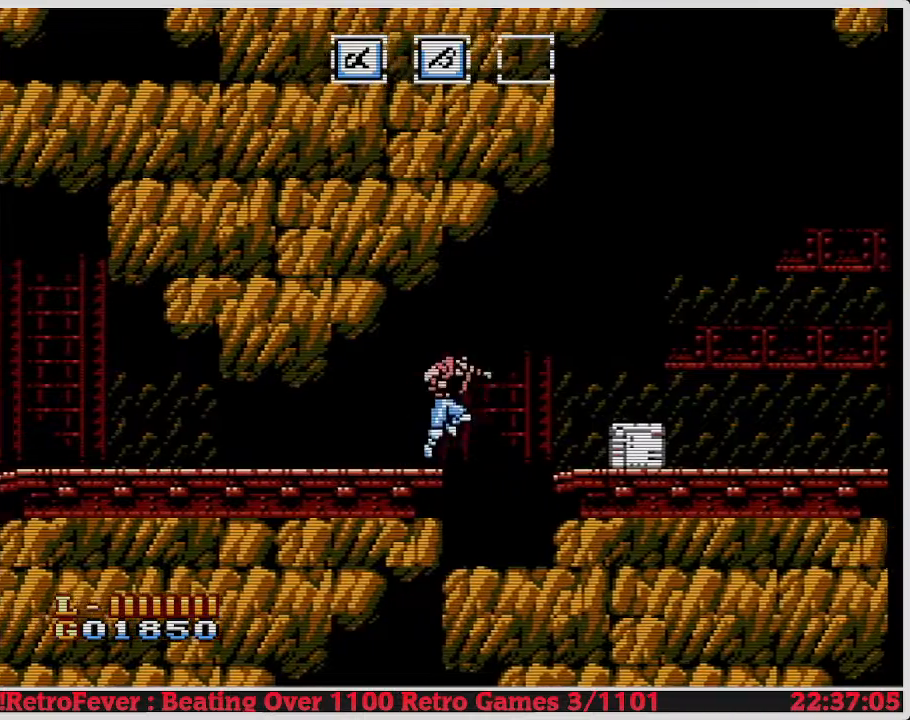
{"buttons": ["DPAD_LEFT"], "events": [[67, "A", "up"], [383, "DPAD_RIGHT", "up"], [450, "DPAD_LEFT", "down"]]}
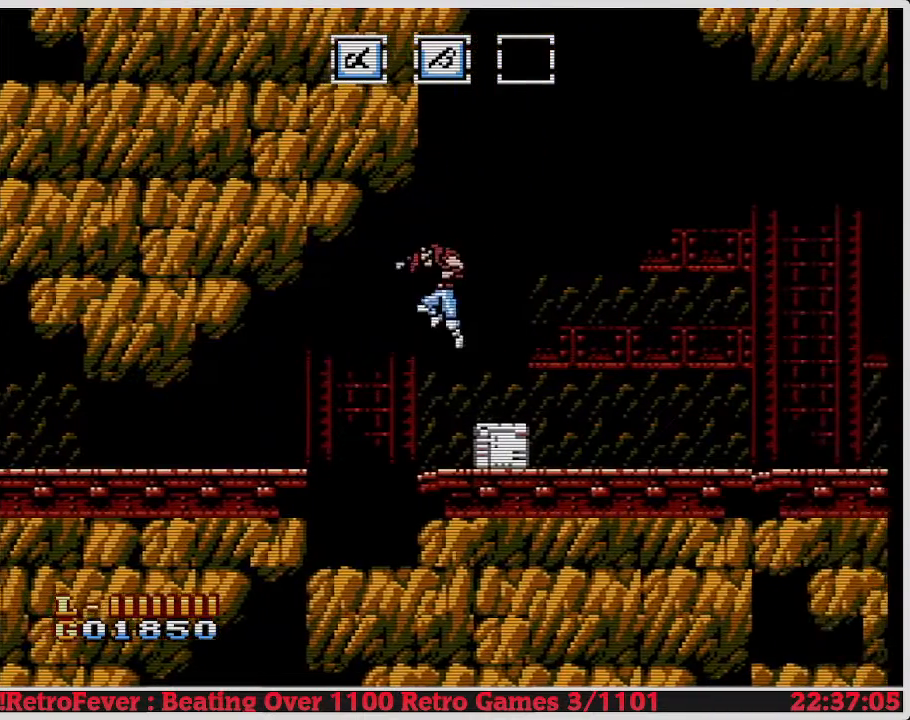
{"buttons": ["B", "DPAD_DOWN"], "events": [[100, "DPAD_LEFT", "up"], [133, "DPAD_RIGHT", "down"], [317, "DPAD_RIGHT", "up"], [400, "DPAD_DOWN", "down"], [500, "B", "down"]]}
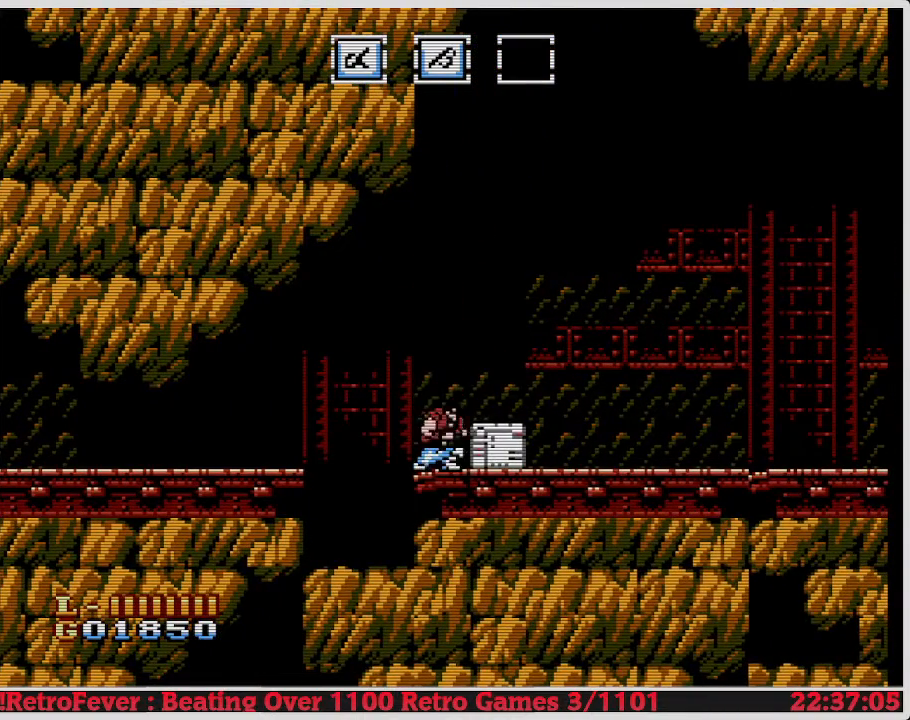
{"buttons": [], "events": [[150, "B", "up"], [483, "DPAD_DOWN", "up"]]}
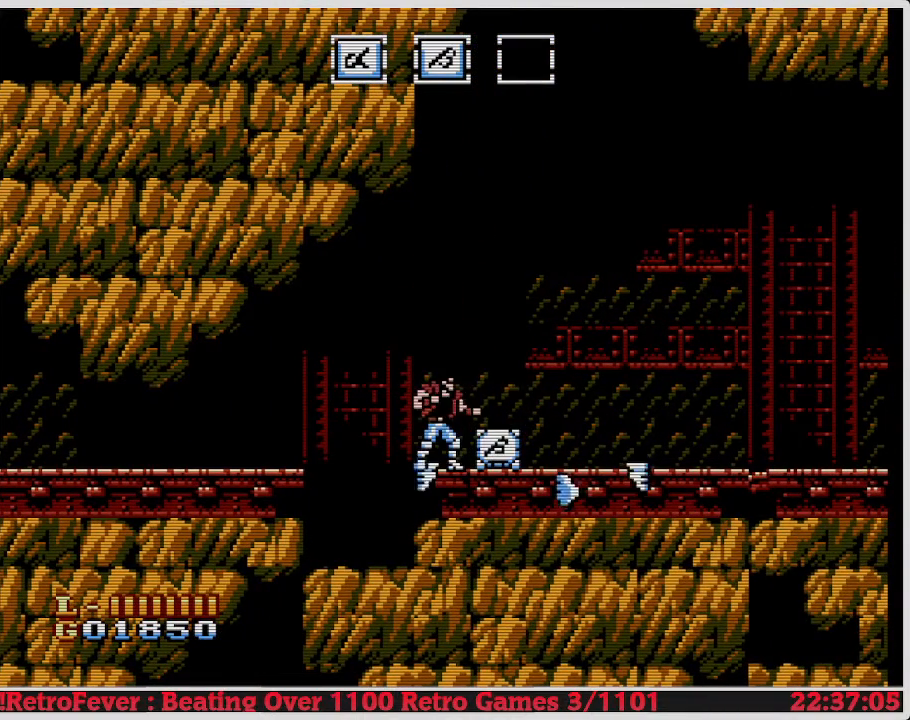
{"buttons": [], "events": []}
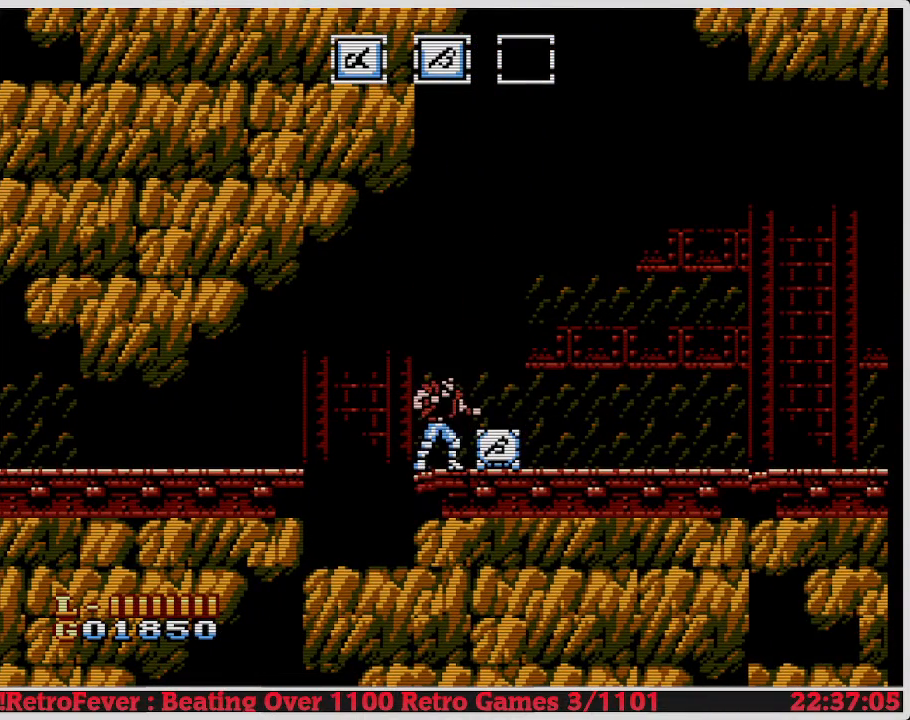
{"buttons": ["DPAD_RIGHT"], "events": [[433, "DPAD_RIGHT", "down"]]}
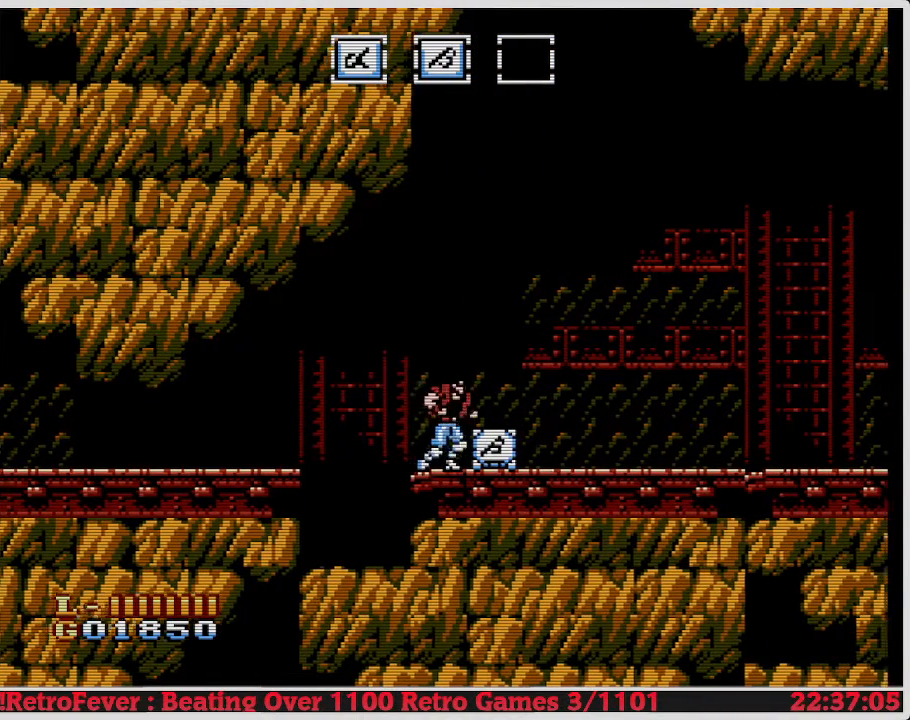
{"buttons": ["DPAD_RIGHT"], "events": [[250, "DPAD_RIGHT", "up"], [367, "DPAD_RIGHT", "down"]]}
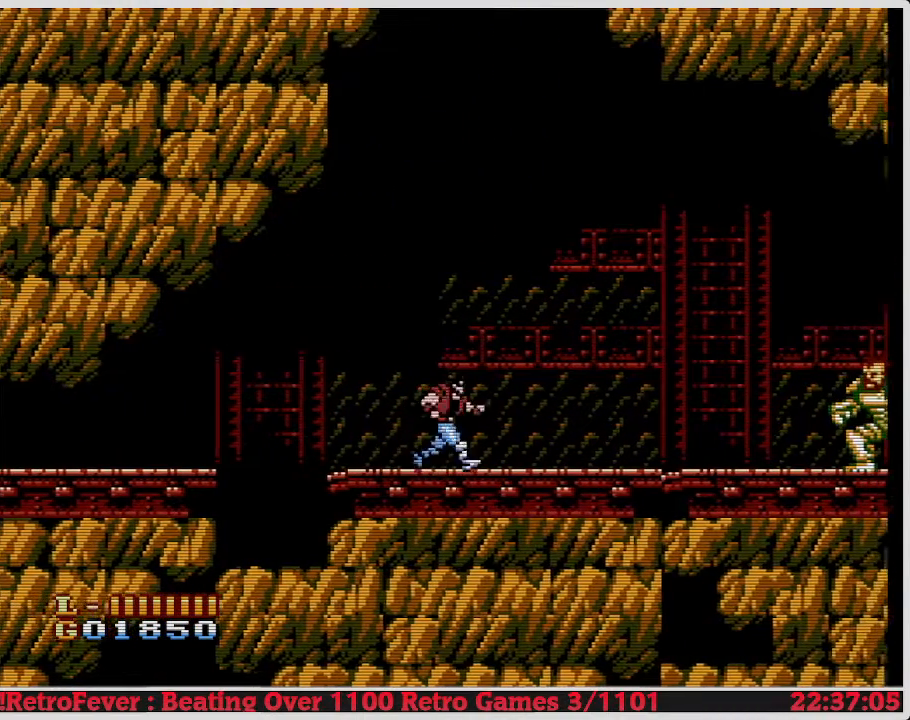
{"buttons": ["B"], "events": [[50, "DPAD_RIGHT", "up"], [133, "B", "down"], [233, "B", "up"], [317, "B", "down"], [383, "B", "up"], [467, "B", "down"]]}
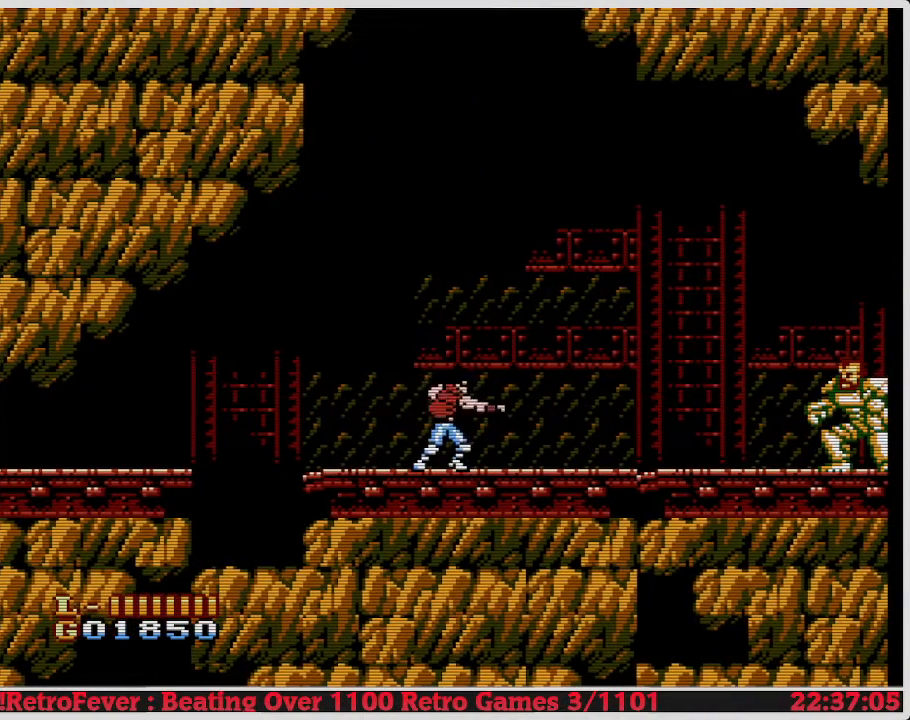
{"buttons": [], "events": [[67, "B", "up"], [167, "B", "down"], [233, "B", "up"], [300, "B", "down"], [417, "B", "up"]]}
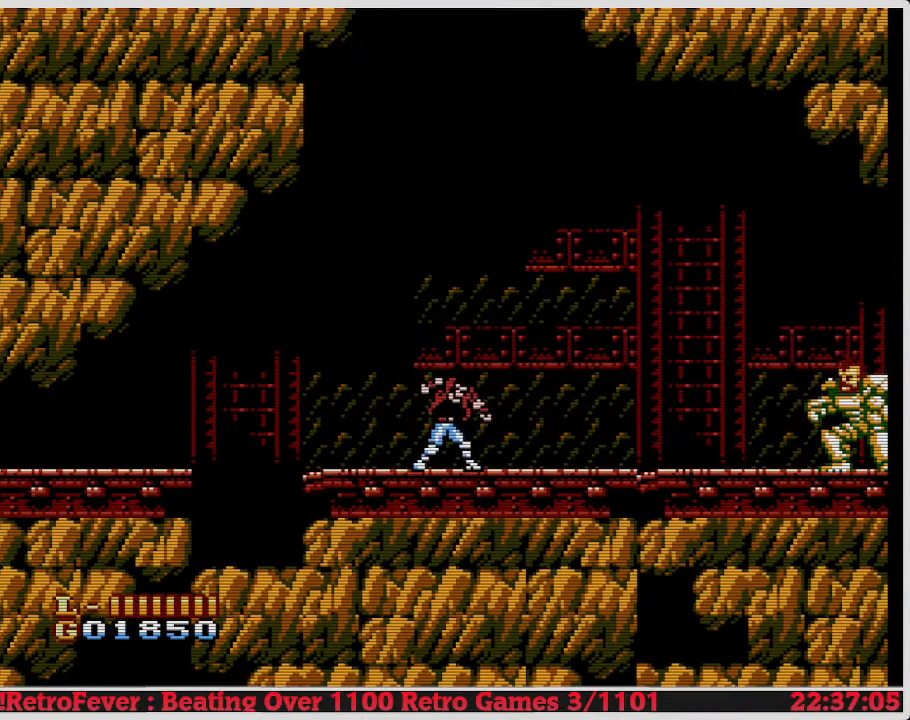
{"buttons": [], "events": [[17, "B", "down"], [83, "B", "up"], [217, "B", "down"], [400, "B", "up"], [467, "B", "down"], [500, "B", "up"]]}
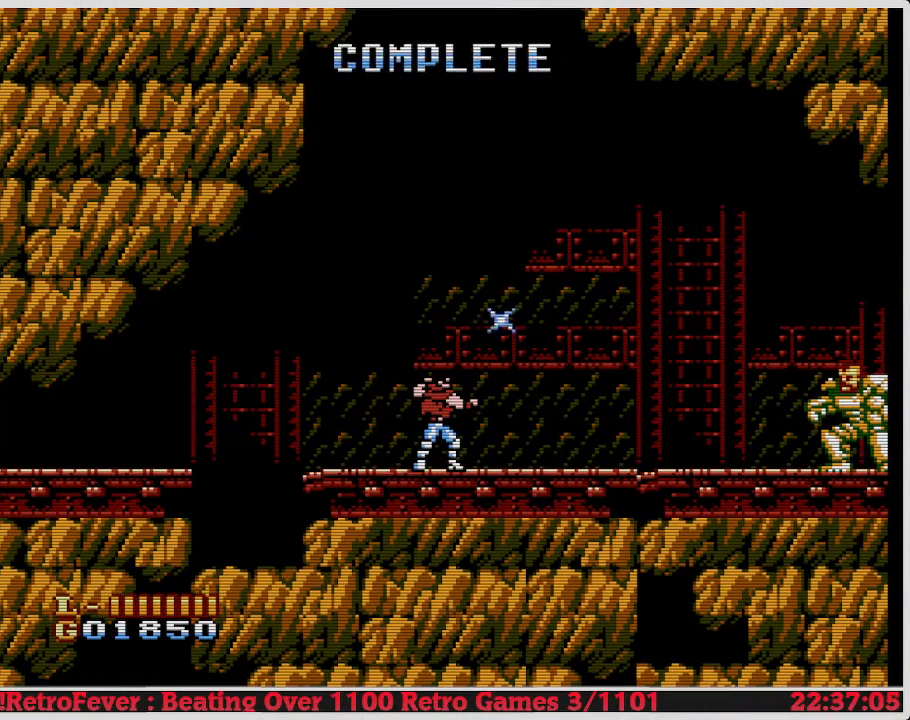
{"buttons": ["B"], "events": [[67, "B", "down"], [167, "B", "up"], [267, "B", "down"], [367, "B", "up"], [467, "B", "down"]]}
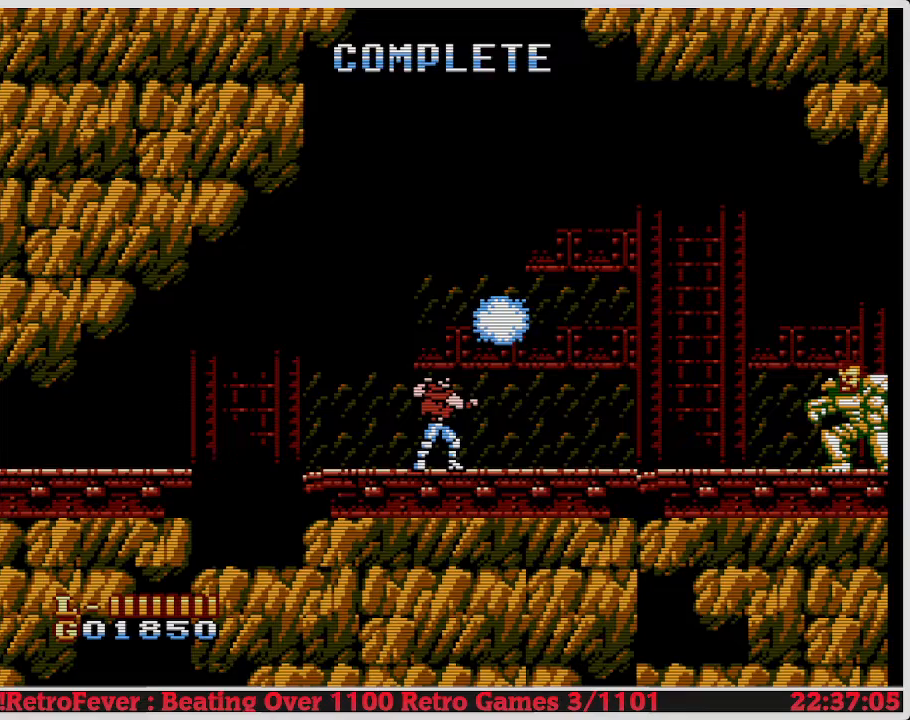
{"buttons": [], "events": [[50, "B", "up"], [183, "B", "down"], [233, "B", "up"], [367, "B", "down"], [483, "B", "up"]]}
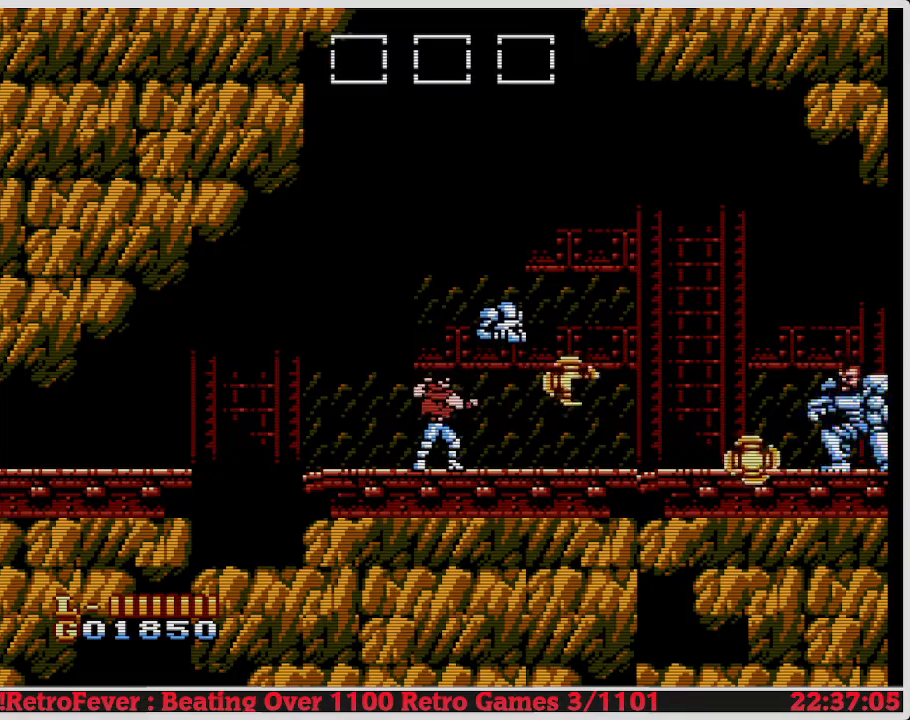
{"buttons": [], "events": [[83, "B", "down"], [217, "B", "up"], [233, "B", "down"], [367, "B", "up"]]}
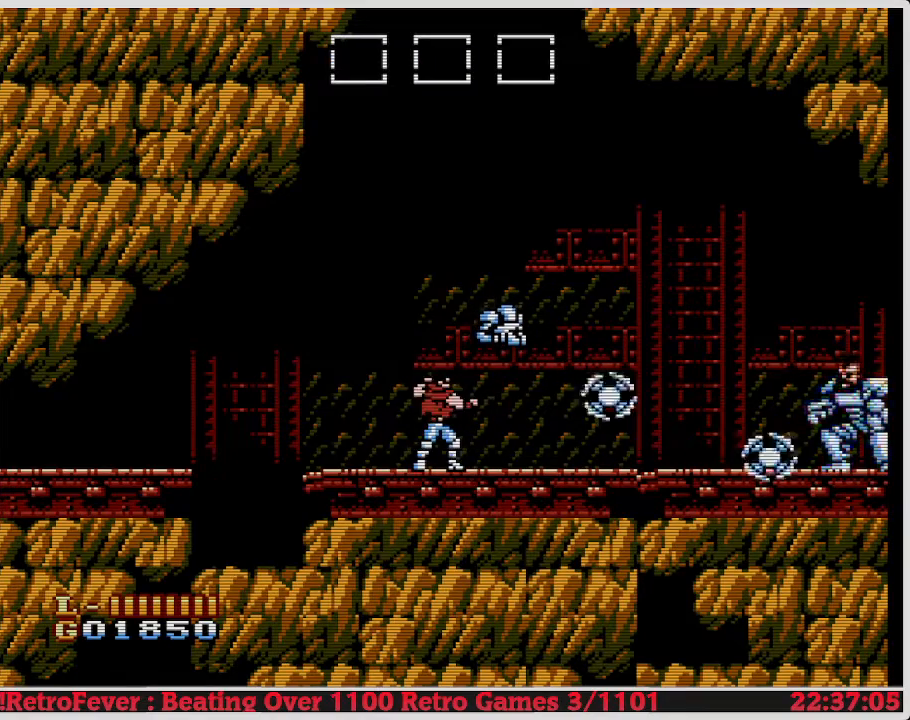
{"buttons": ["B"], "events": [[217, "B", "down"]]}
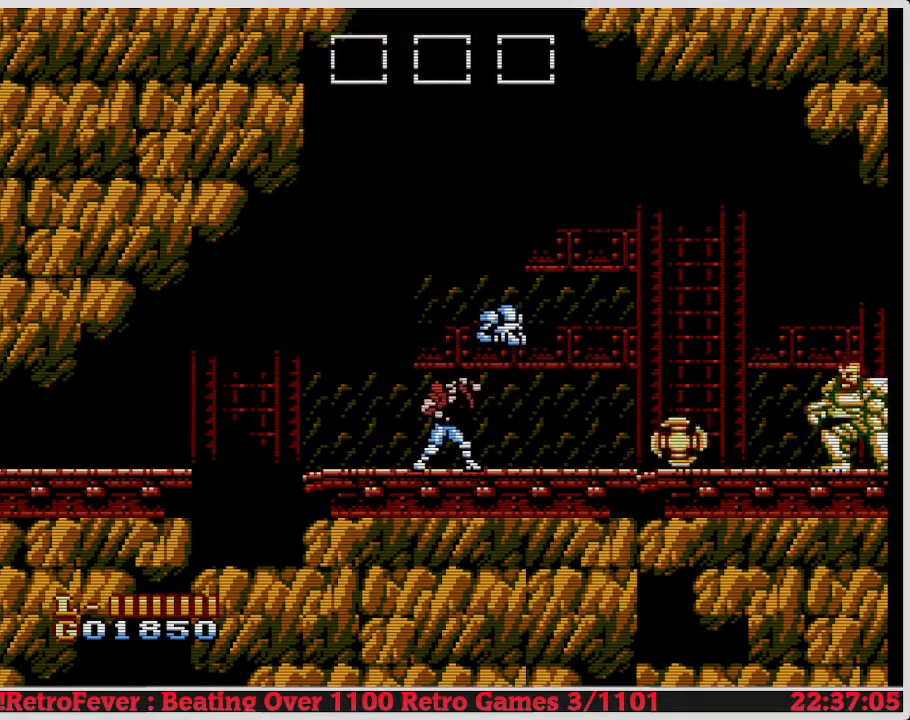
{"buttons": [], "events": [[250, "B", "up"]]}
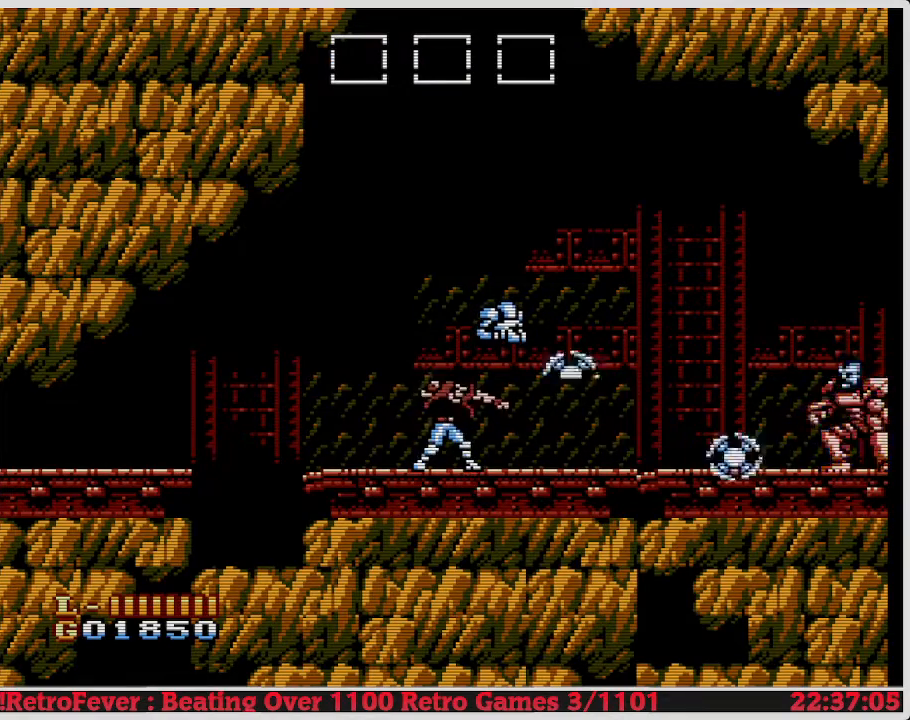
{"buttons": [], "events": []}
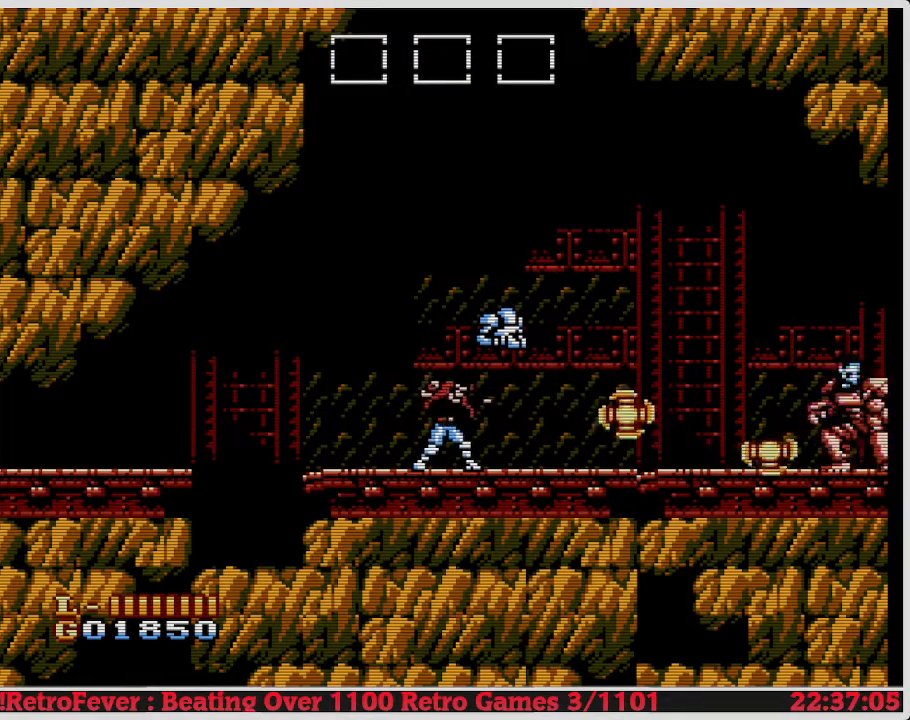
{"buttons": ["B"], "events": [[233, "B", "down"]]}
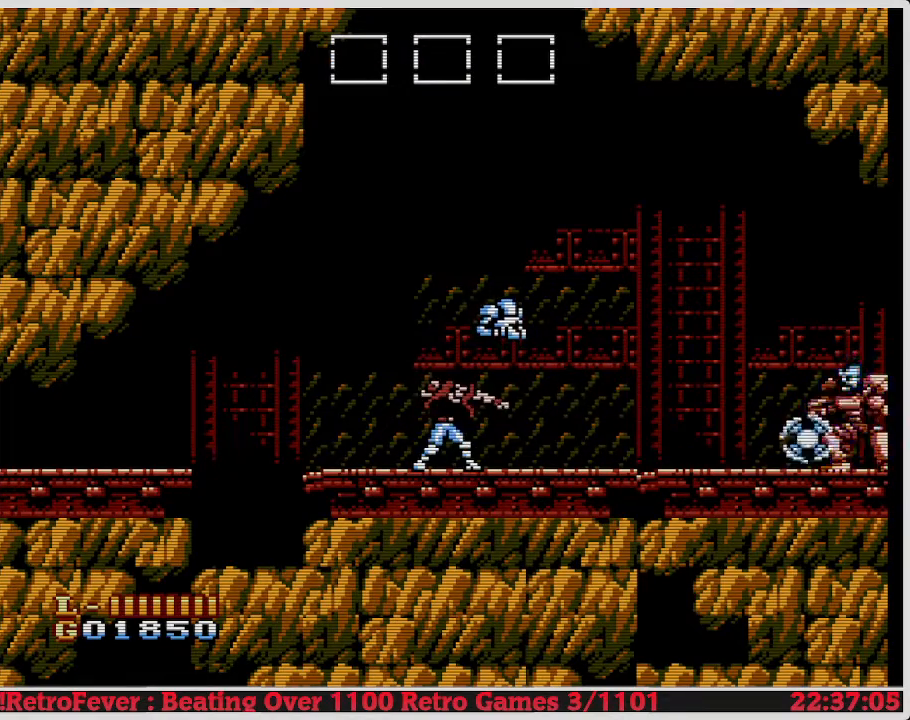
{"buttons": ["B"], "events": [[17, "B", "up"], [33, "B", "down"]]}
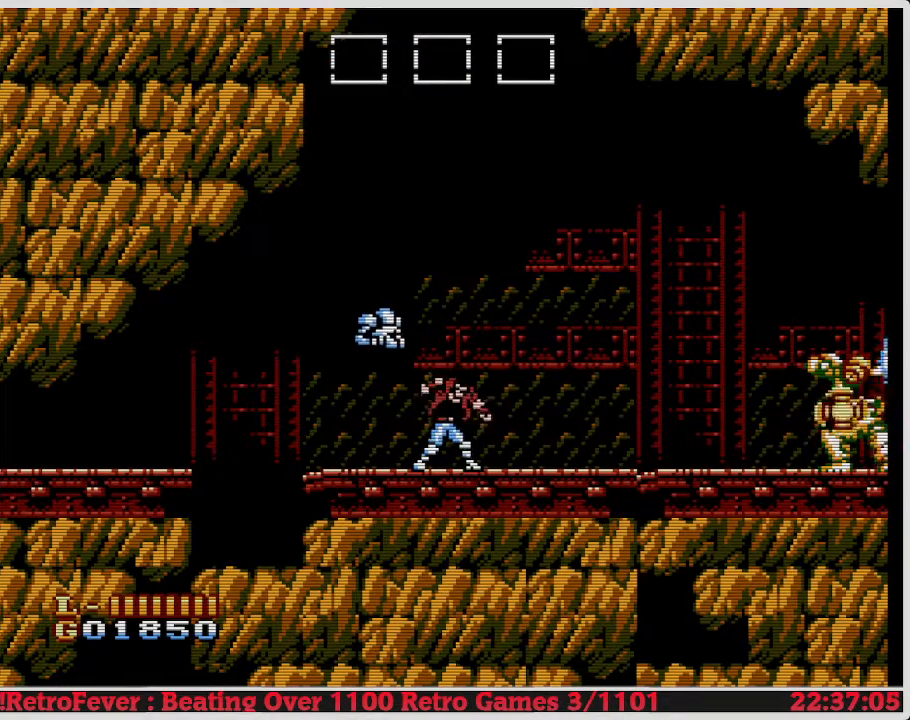
{"buttons": ["DPAD_RIGHT"], "events": [[100, "DPAD_RIGHT", "down"], [117, "B", "up"]]}